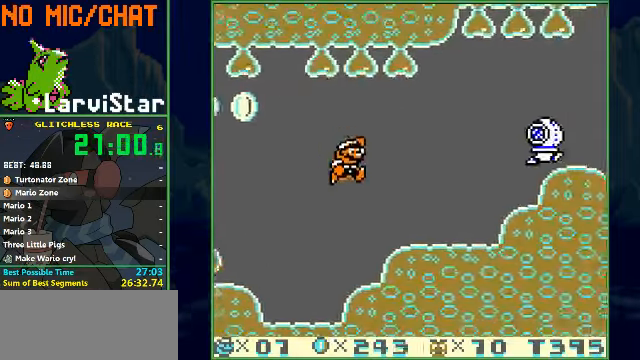
Gameplay with a controller (Nintendo layout); each line is a JSON object with the inputs held at the frame after it. "events" lists button and stick changes between this image and that frame as [ms after this image, input, new state], when the widget could be followed in between. Not read: L3 R3.
{"buttons": ["A", "B", "DPAD_RIGHT"], "events": [[300, "A", "down"]]}
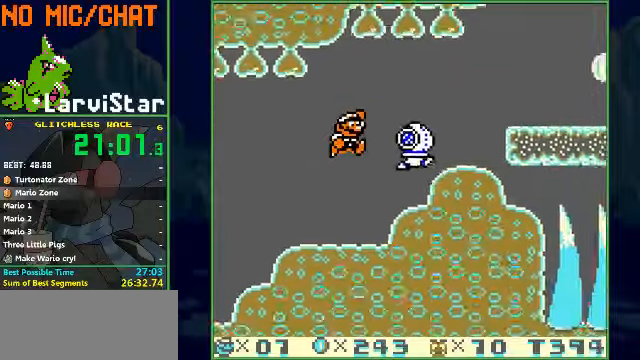
{"buttons": ["B", "DPAD_RIGHT"], "events": [[100, "A", "up"]]}
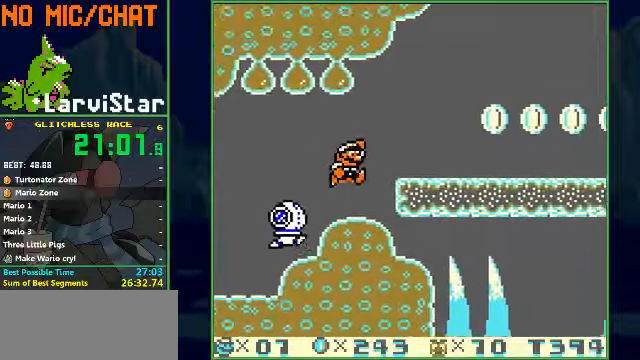
{"buttons": ["B", "DPAD_RIGHT"], "events": [[200, "A", "down"], [500, "A", "up"]]}
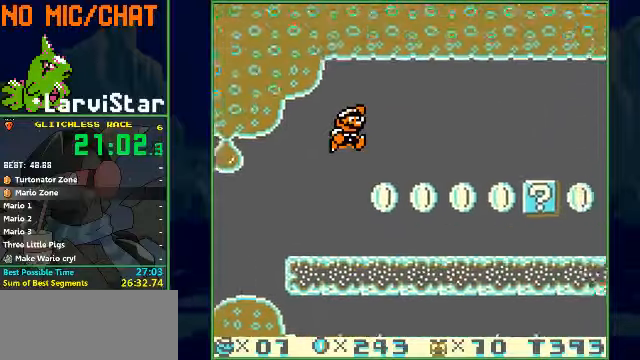
{"buttons": ["B", "DPAD_RIGHT"], "events": []}
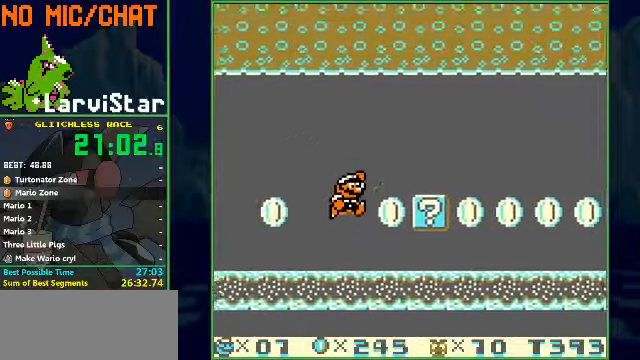
{"buttons": ["B"], "events": [[267, "A", "down"], [467, "A", "up"], [500, "DPAD_RIGHT", "up"]]}
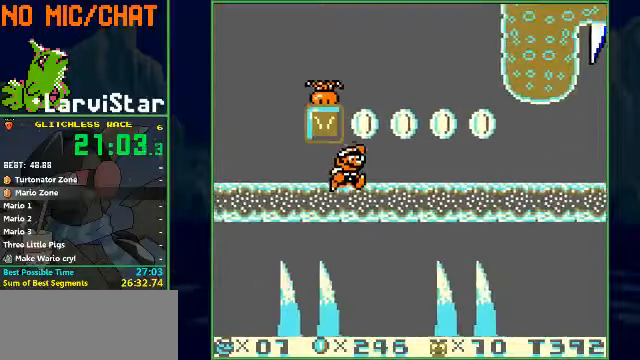
{"buttons": ["B", "DPAD_LEFT"], "events": [[34, "DPAD_LEFT", "down"], [200, "A", "down"], [500, "A", "up"]]}
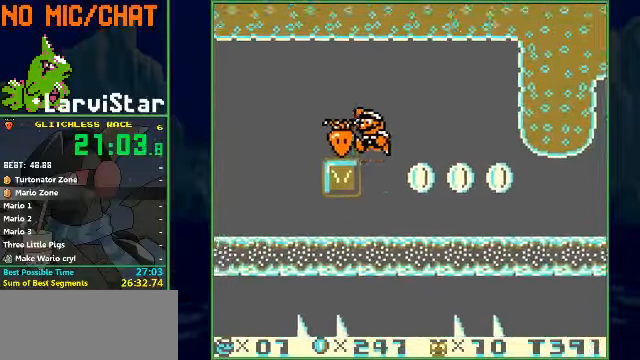
{"buttons": ["B", "DPAD_RIGHT"], "events": [[200, "DPAD_RIGHT", "down"], [267, "DPAD_LEFT", "up"]]}
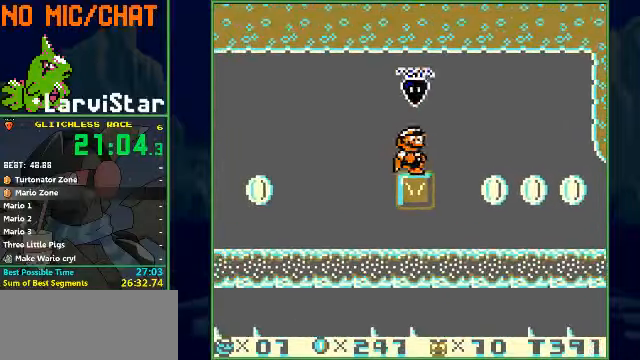
{"buttons": [], "events": [[500, "B", "up"], [500, "DPAD_RIGHT", "up"]]}
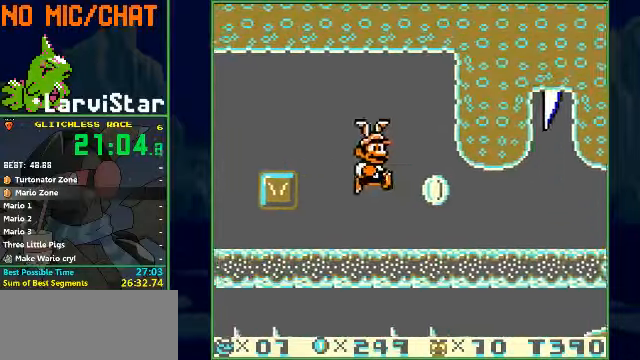
{"buttons": [], "events": [[234, "A", "down"], [334, "A", "up"], [434, "A", "down"], [500, "A", "up"]]}
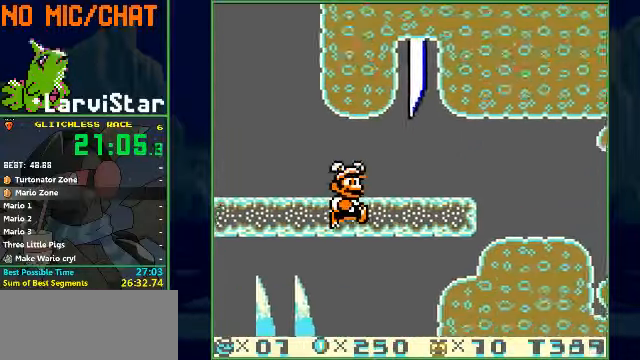
{"buttons": ["A"], "events": [[67, "A", "down"], [134, "A", "up"], [200, "A", "down"], [267, "A", "up"], [334, "A", "down"], [367, "A", "up"], [467, "A", "down"]]}
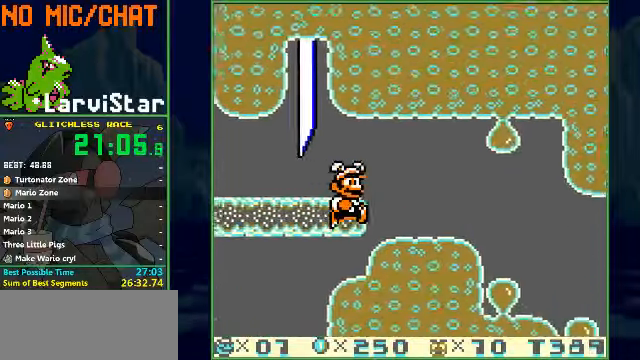
{"buttons": ["B", "DPAD_RIGHT"], "events": [[134, "A", "up"], [134, "B", "down"], [134, "DPAD_RIGHT", "down"]]}
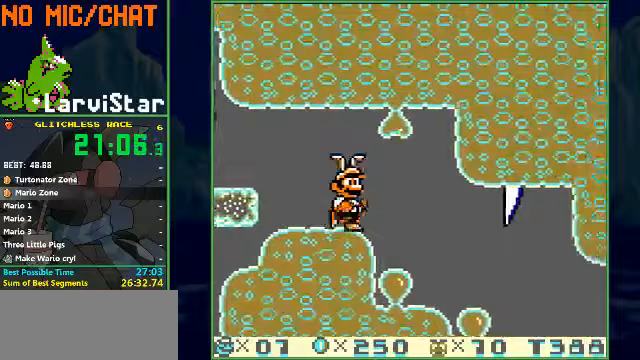
{"buttons": ["B", "DPAD_RIGHT"], "events": [[133, "A", "down"], [167, "A", "up"]]}
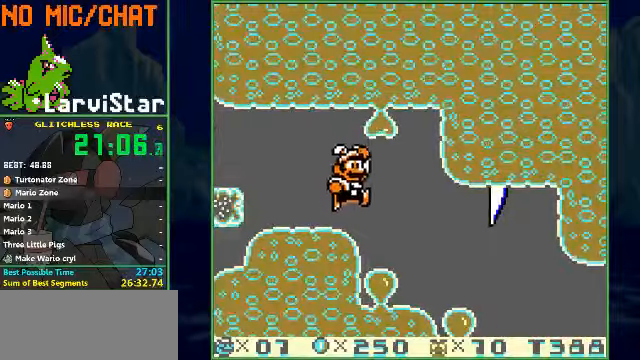
{"buttons": ["B", "DPAD_RIGHT"], "events": []}
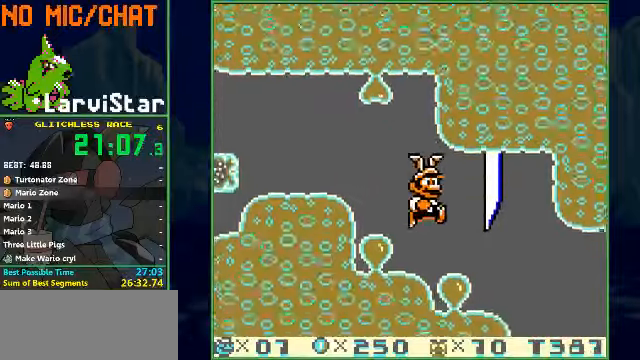
{"buttons": ["B", "DPAD_RIGHT"], "events": []}
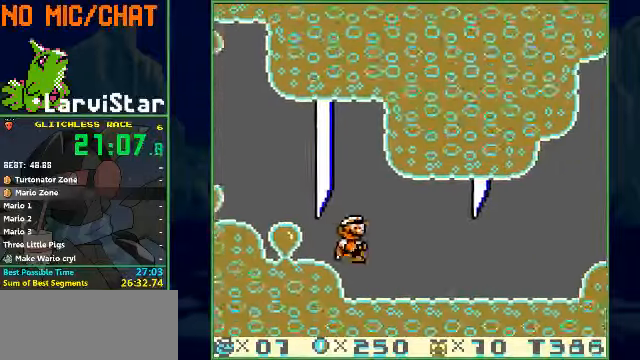
{"buttons": ["B", "DPAD_RIGHT"], "events": []}
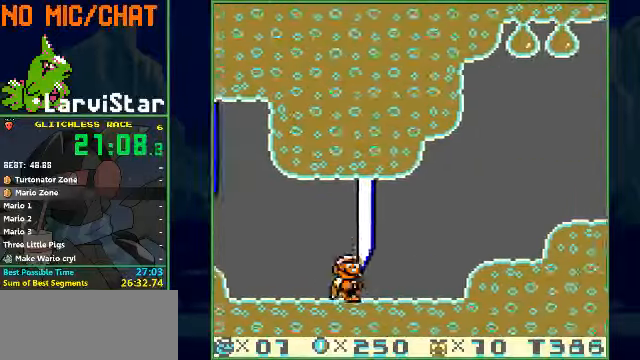
{"buttons": ["A", "B", "DPAD_RIGHT"], "events": [[333, "A", "down"]]}
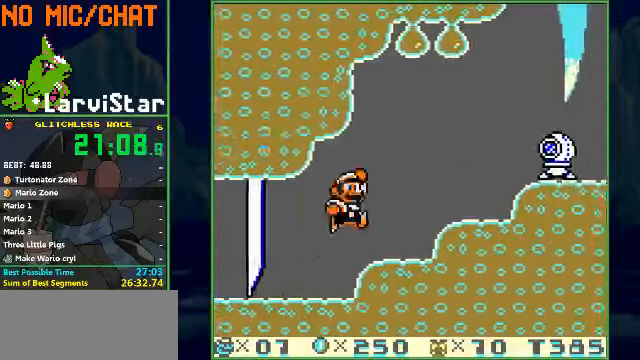
{"buttons": ["B", "DPAD_RIGHT"], "events": [[33, "A", "up"]]}
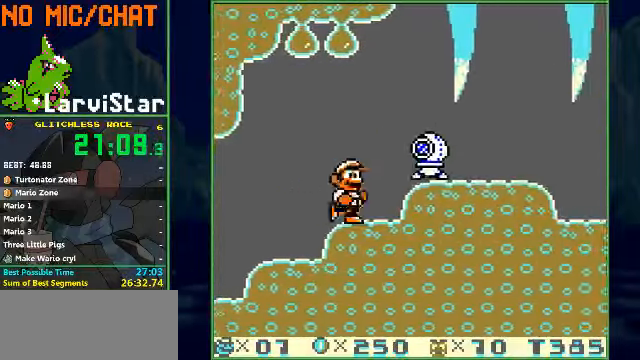
{"buttons": ["B", "DPAD_RIGHT"], "events": [[67, "A", "down"], [100, "A", "up"]]}
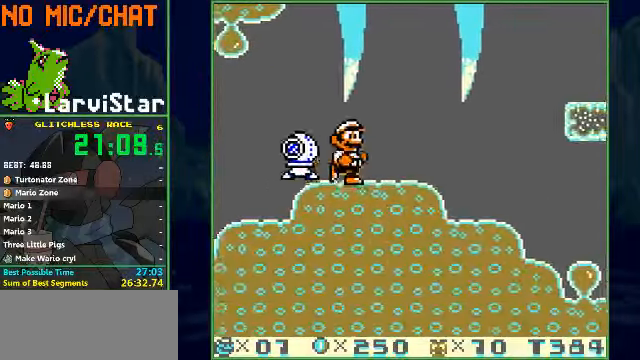
{"buttons": ["B", "DPAD_RIGHT"], "events": []}
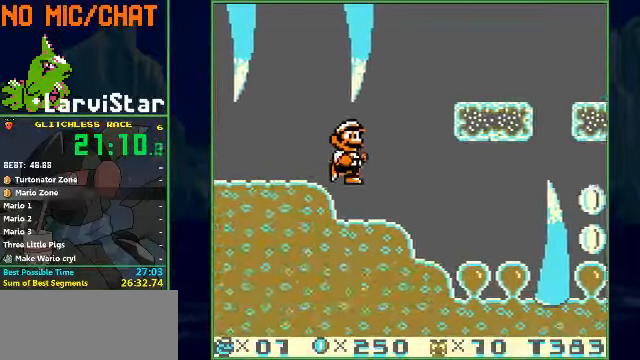
{"buttons": ["B", "DPAD_RIGHT"], "events": []}
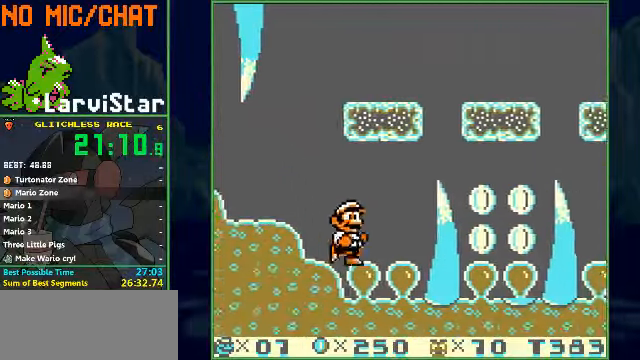
{"buttons": ["A", "B", "DPAD_RIGHT"], "events": [[167, "A", "down"]]}
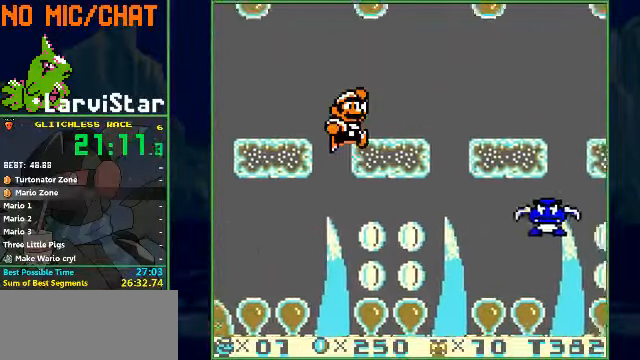
{"buttons": ["B", "DPAD_RIGHT"], "events": [[133, "A", "up"]]}
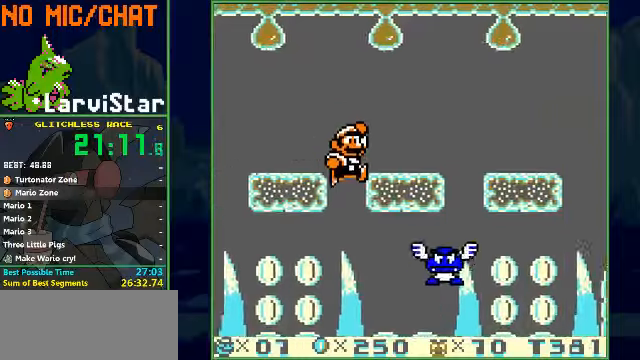
{"buttons": ["B", "DPAD_RIGHT"], "events": [[133, "A", "down"], [333, "A", "up"]]}
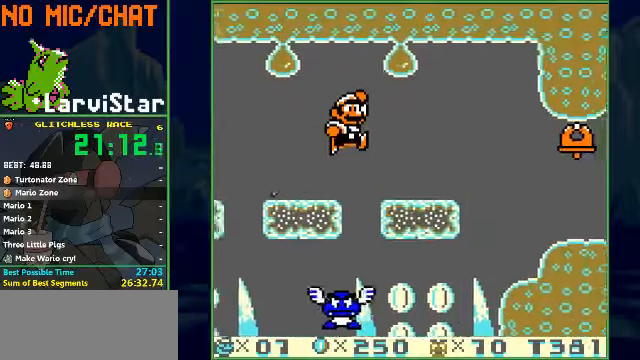
{"buttons": ["A", "B", "DPAD_RIGHT"], "events": [[433, "A", "down"]]}
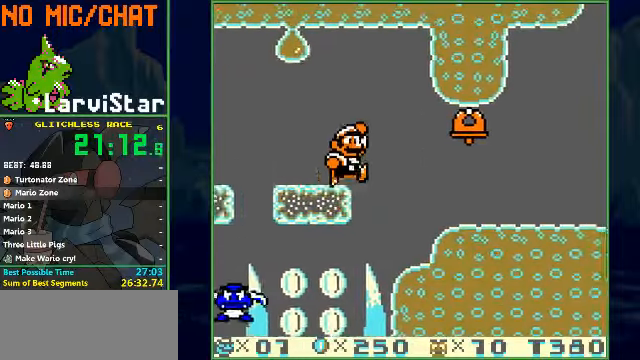
{"buttons": ["B", "DPAD_RIGHT"], "events": [[33, "A", "up"]]}
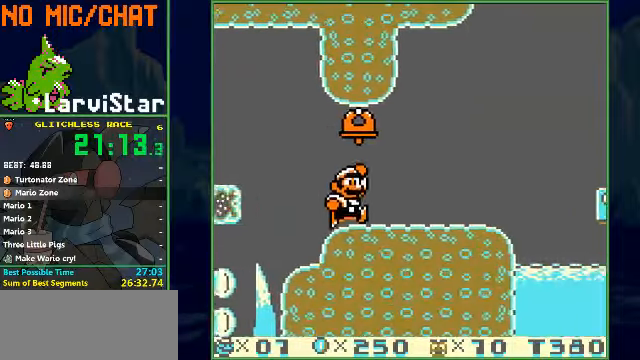
{"buttons": ["B", "DPAD_RIGHT"], "events": []}
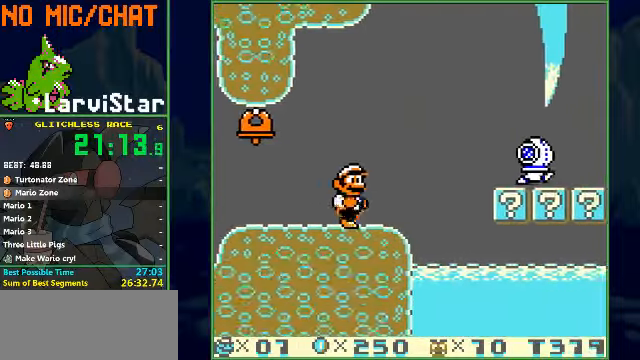
{"buttons": ["A", "B", "DPAD_DOWN", "DPAD_RIGHT"], "events": [[233, "A", "down"], [300, "DPAD_DOWN", "down"]]}
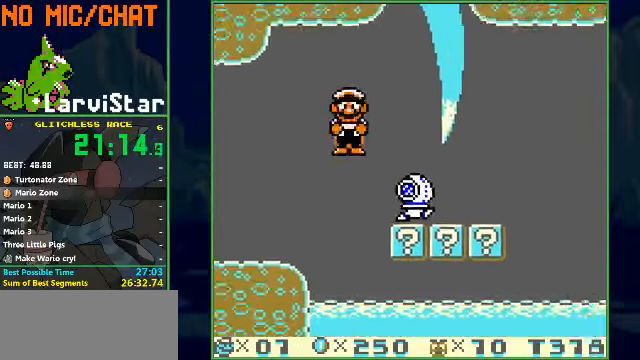
{"buttons": ["B", "DPAD_DOWN", "DPAD_RIGHT"], "events": [[200, "A", "up"]]}
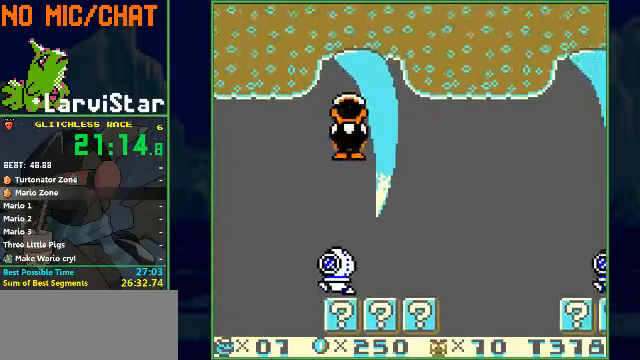
{"buttons": ["B", "DPAD_DOWN", "DPAD_RIGHT"], "events": []}